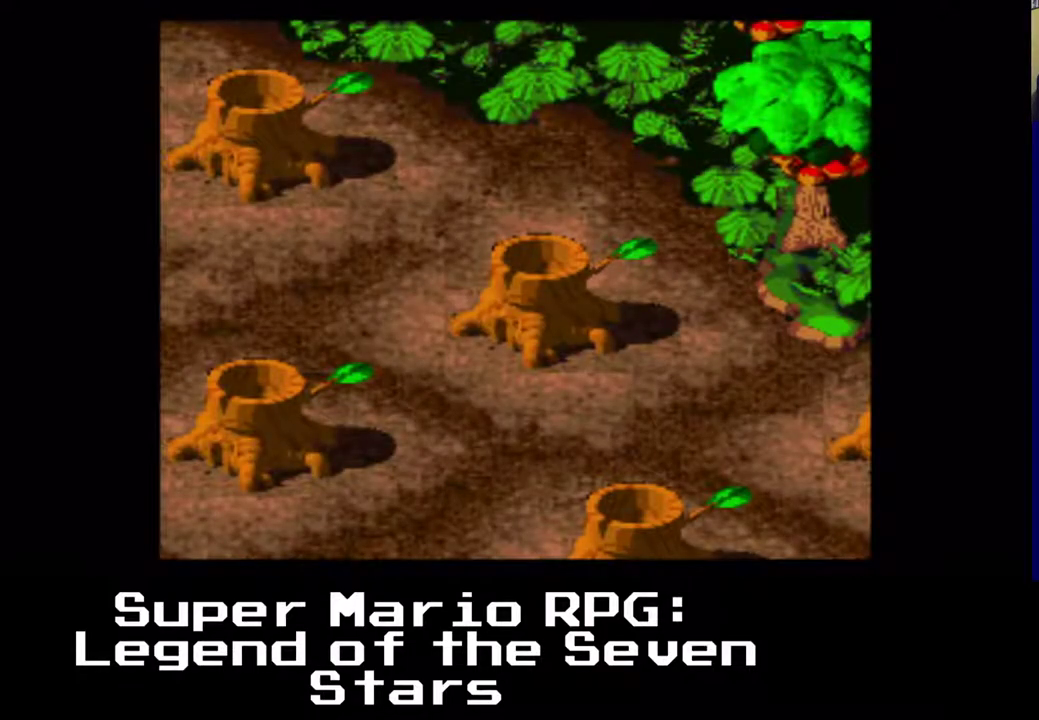
Gameplay with a controller (Xbox layout); each line is a JSON object with the inputs held at the frame after it. "events" lists button and stick changes between this image and that frame as [ms after this image, input, new state], when the widget could be followed in between. Not read: right_stick.
{"buttons": ["X", "DPAD_LEFT"], "left_stick": "center", "events": []}
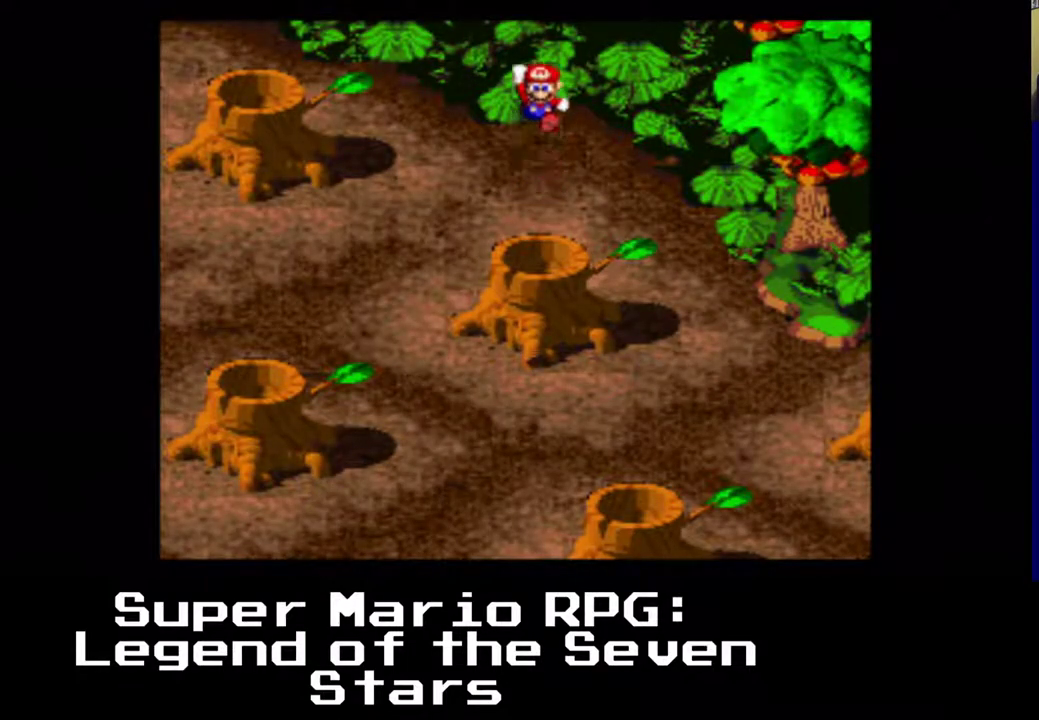
{"buttons": ["X", "DPAD_LEFT"], "left_stick": "center", "events": []}
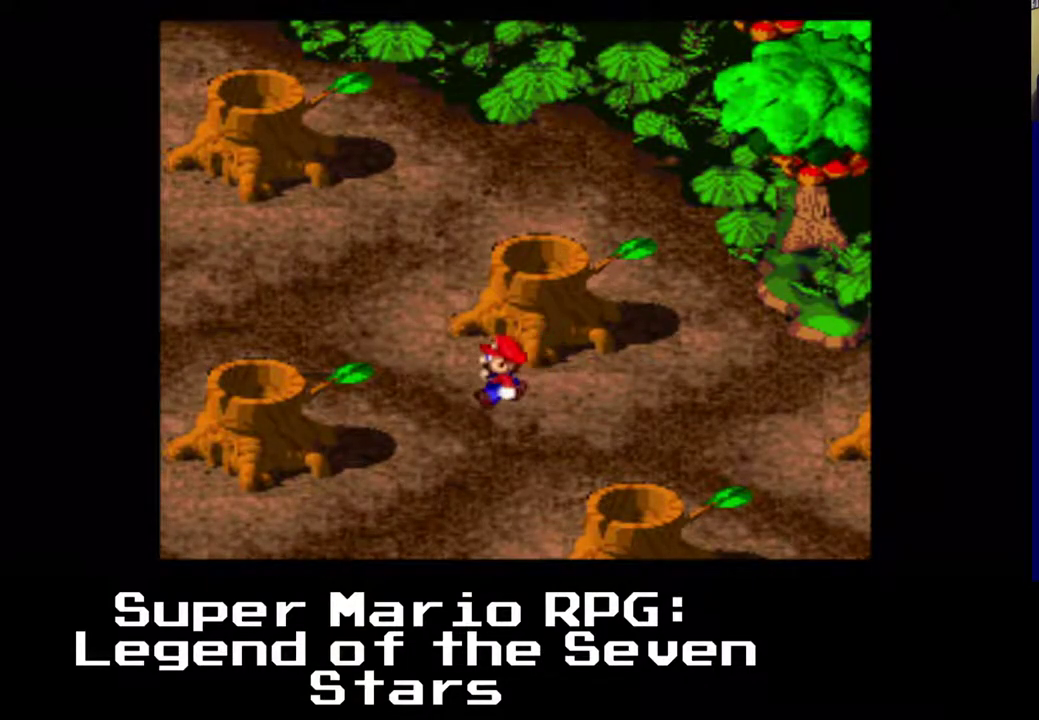
{"buttons": ["X", "DPAD_UP"], "left_stick": "center", "events": [[150, "DPAD_UP", "down"], [400, "DPAD_LEFT", "up"]]}
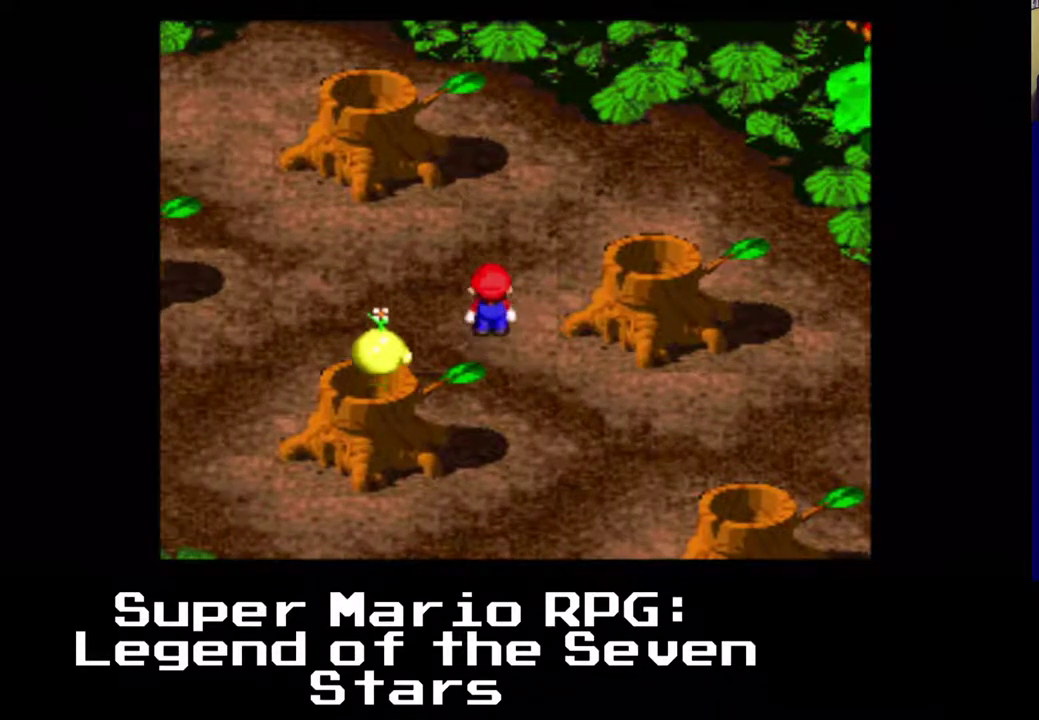
{"buttons": ["A", "X", "DPAD_UP", "DPAD_LEFT"], "left_stick": "center", "events": [[250, "DPAD_LEFT", "down"], [333, "A", "down"]]}
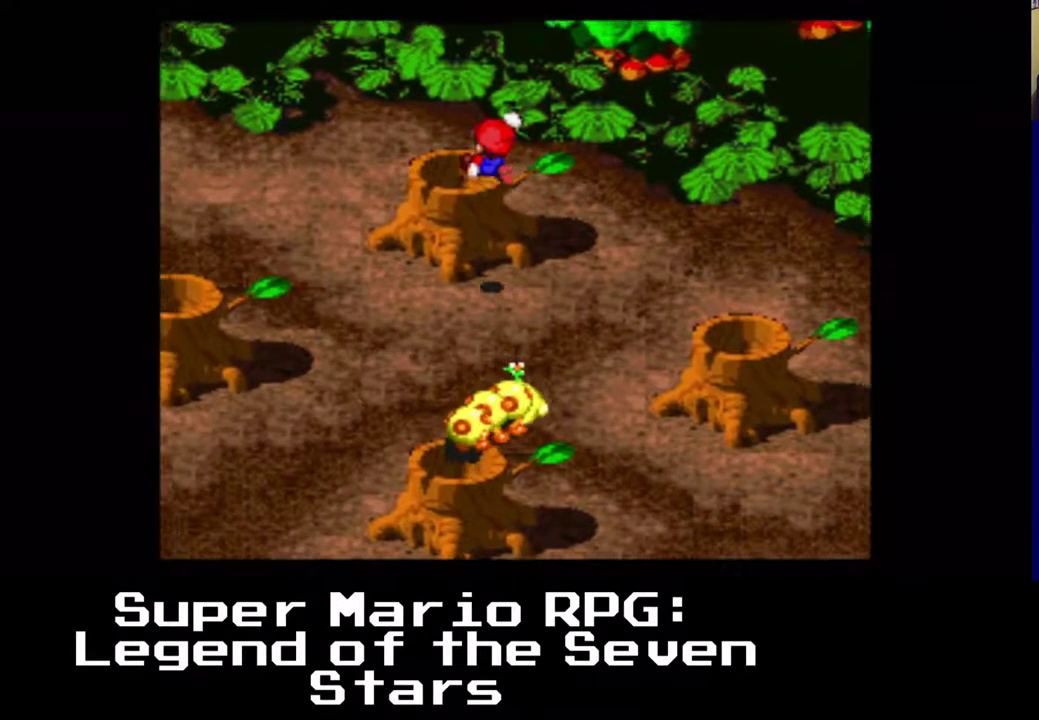
{"buttons": ["X"], "left_stick": "center", "events": [[117, "A", "up"], [150, "DPAD_LEFT", "up"], [200, "DPAD_UP", "up"]]}
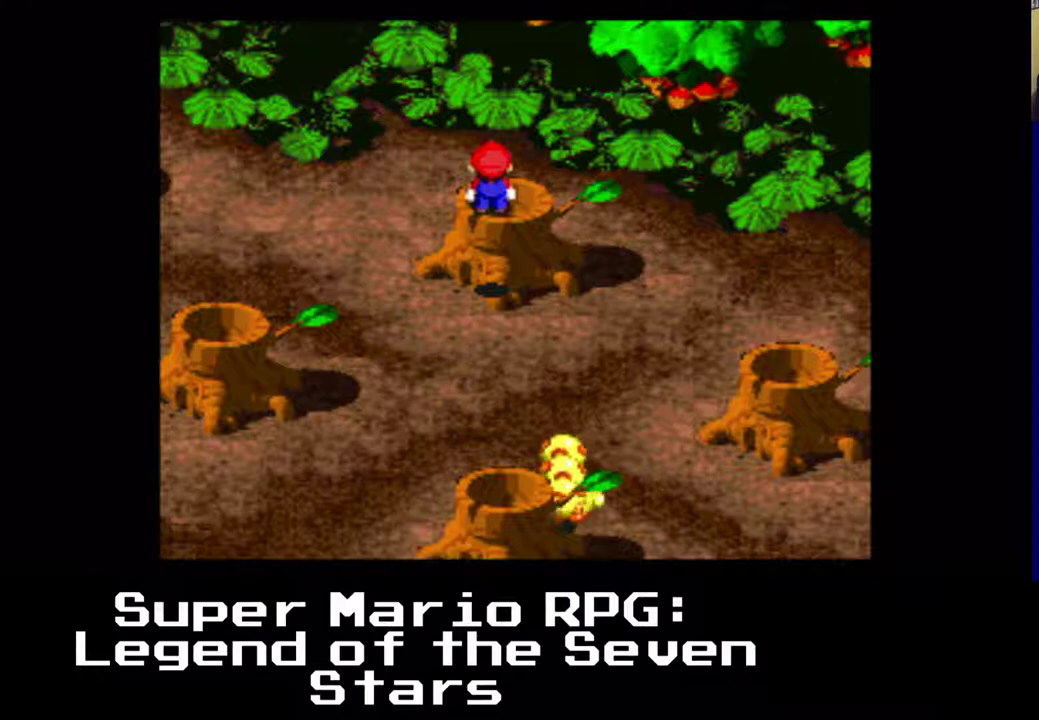
{"buttons": ["A", "X"], "left_stick": "center", "events": [[117, "DPAD_DOWN", "down"], [217, "DPAD_DOWN", "up"], [500, "A", "down"]]}
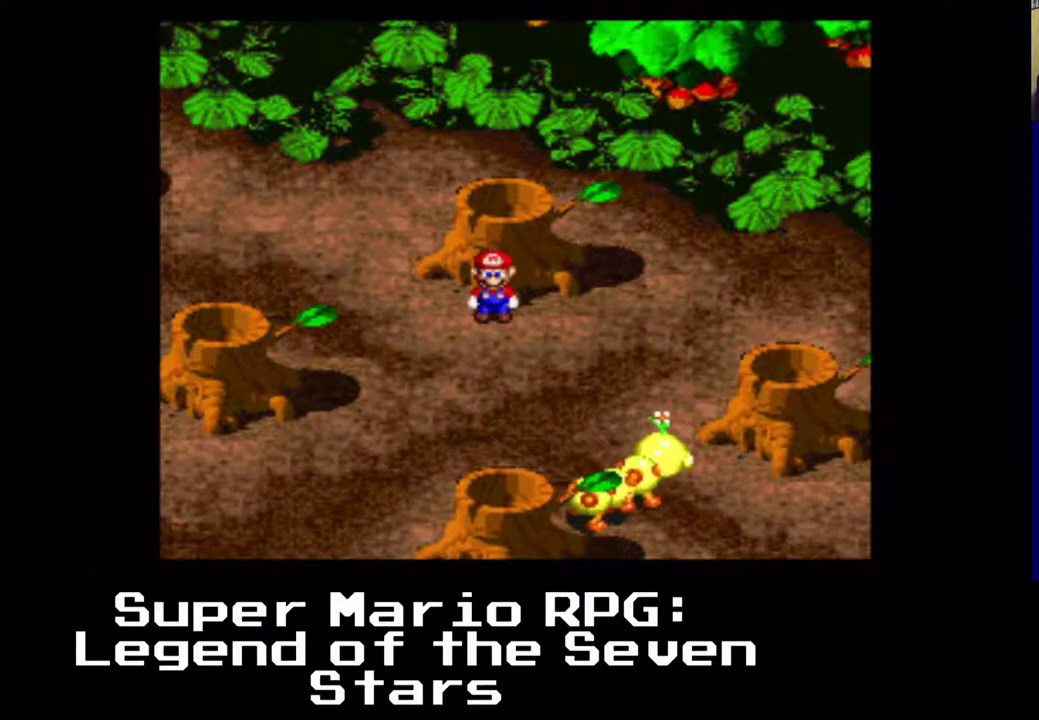
{"buttons": ["X"], "left_stick": "center", "events": [[83, "DPAD_UP", "down"], [100, "DPAD_RIGHT", "down"], [183, "A", "up"], [233, "DPAD_UP", "up"], [317, "DPAD_RIGHT", "up"]]}
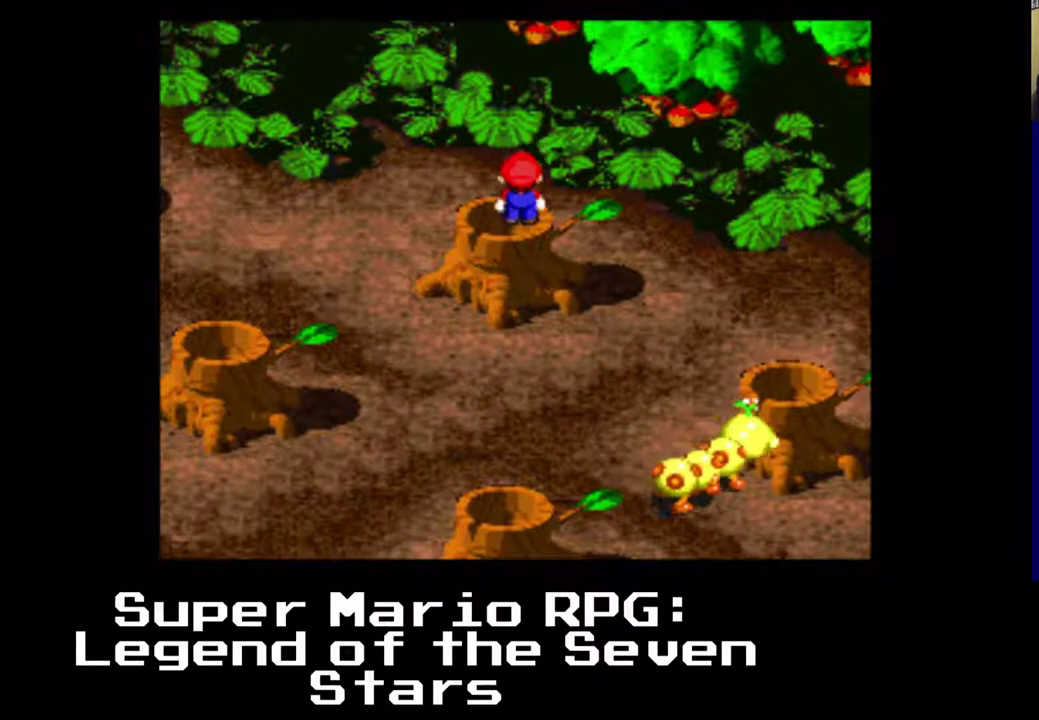
{"buttons": ["A", "X"], "left_stick": "center", "events": [[83, "DPAD_DOWN", "down"], [167, "DPAD_DOWN", "up"], [450, "A", "down"]]}
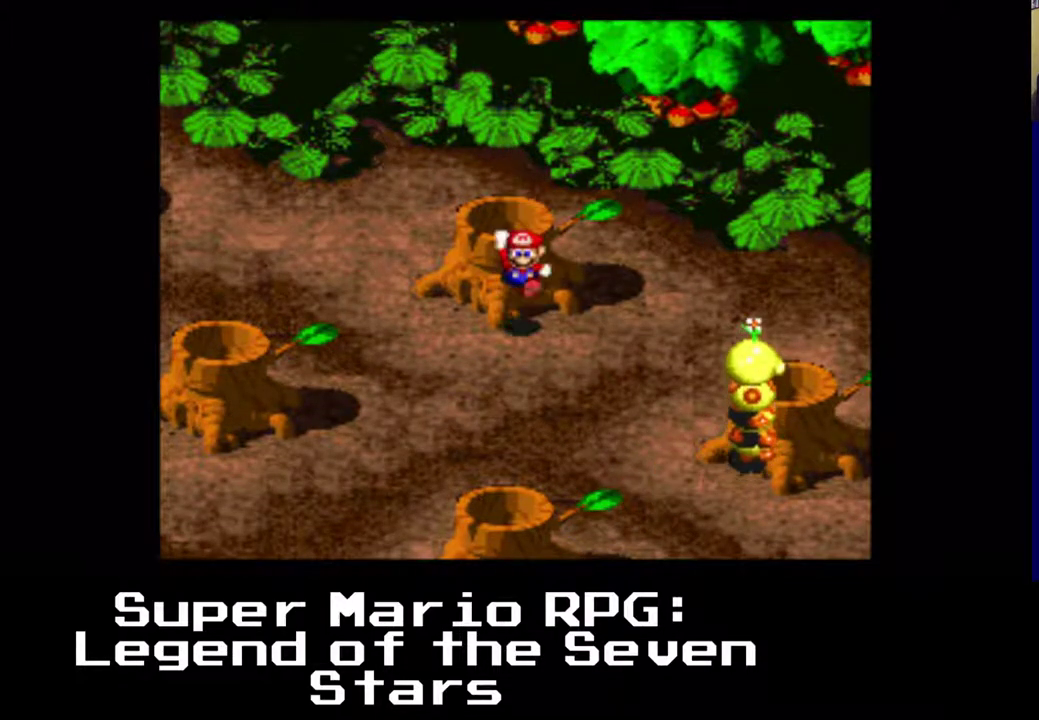
{"buttons": ["X"], "left_stick": "center", "events": [[67, "DPAD_UP", "down"], [183, "A", "up"], [300, "DPAD_UP", "up"]]}
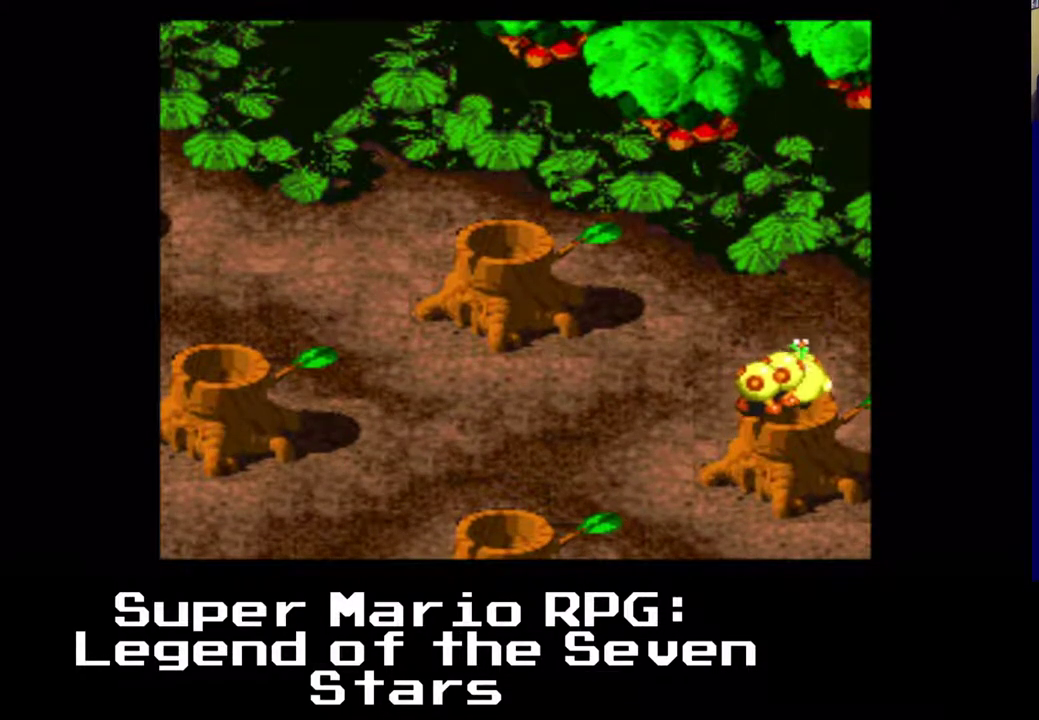
{"buttons": ["X"], "left_stick": "center", "events": [[200, "A", "down"], [333, "DPAD_DOWN", "down"], [467, "A", "up"], [467, "DPAD_DOWN", "up"]]}
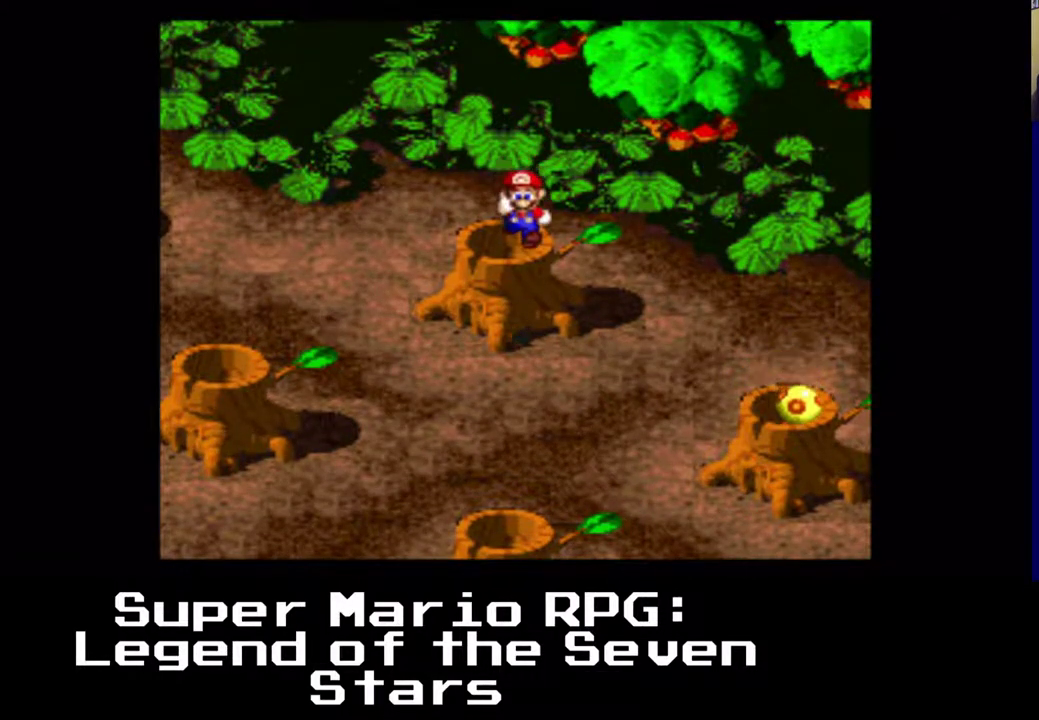
{"buttons": ["A", "X"], "left_stick": "center", "events": [[433, "A", "down"]]}
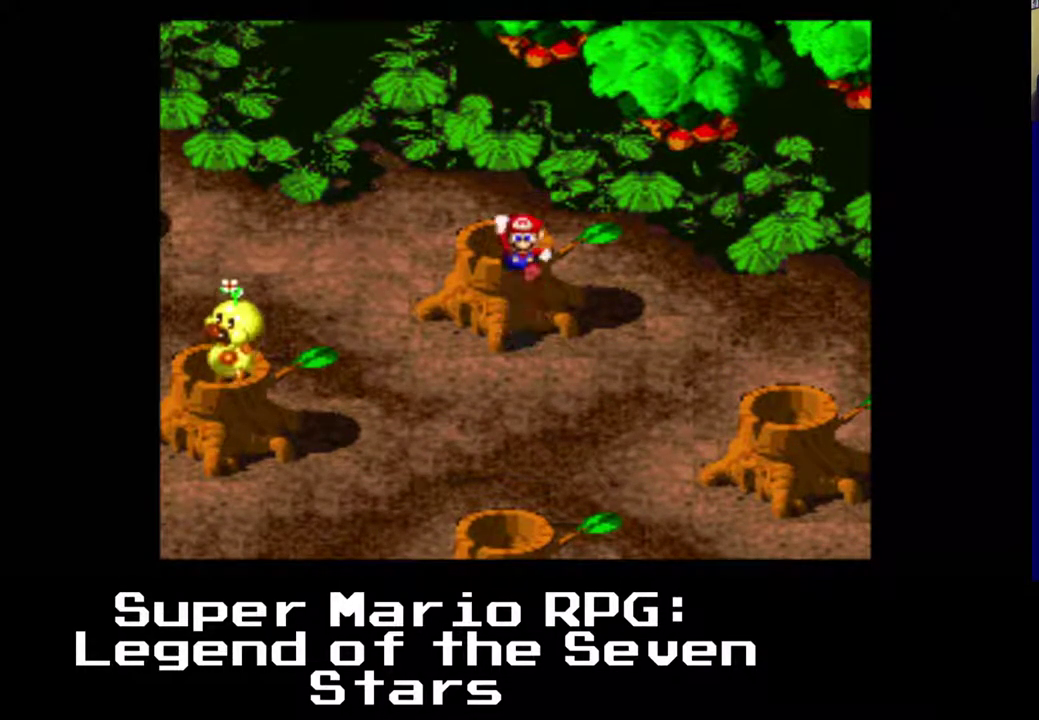
{"buttons": ["X"], "left_stick": "center", "events": [[133, "DPAD_UP", "down"], [150, "A", "up"], [233, "DPAD_UP", "up"]]}
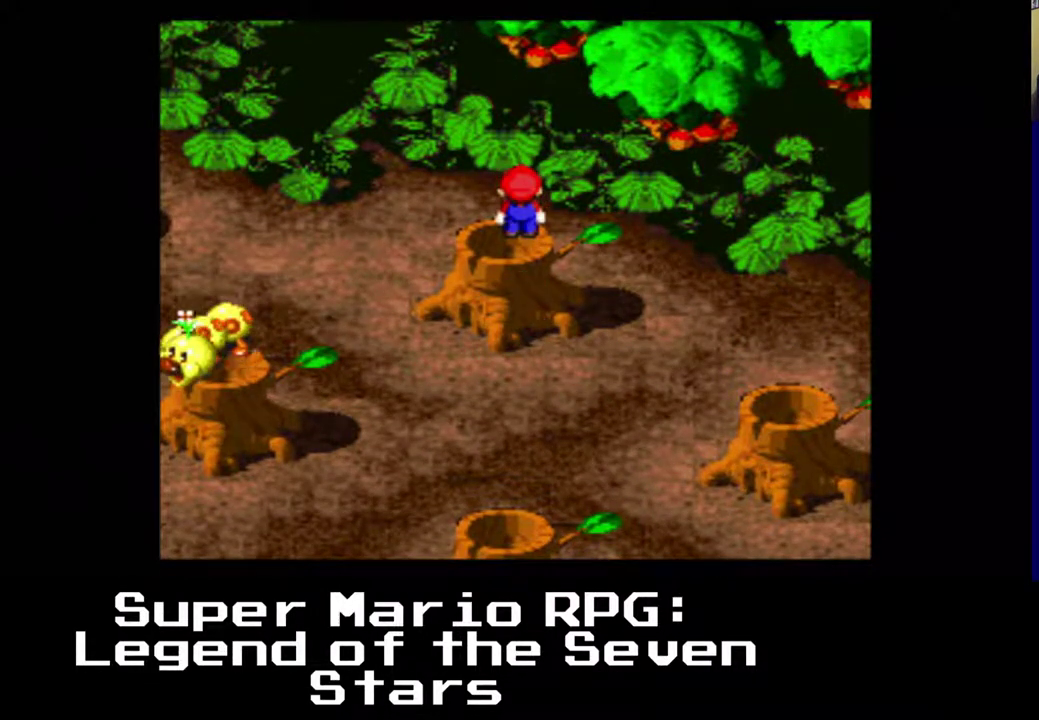
{"buttons": [], "left_stick": "center", "events": [[133, "DPAD_LEFT", "down"], [183, "DPAD_LEFT", "up"], [233, "X", "up"]]}
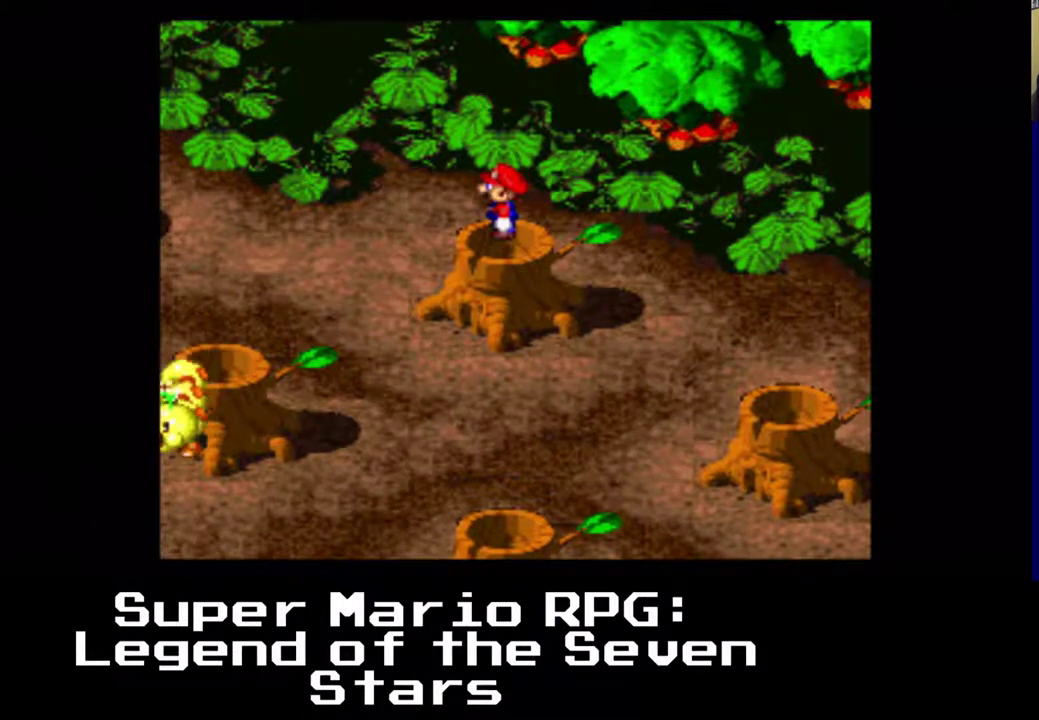
{"buttons": [], "left_stick": "center", "events": [[100, "DPAD_DOWN", "down"], [100, "DPAD_RIGHT", "down"], [167, "DPAD_DOWN", "up"], [167, "DPAD_RIGHT", "up"]]}
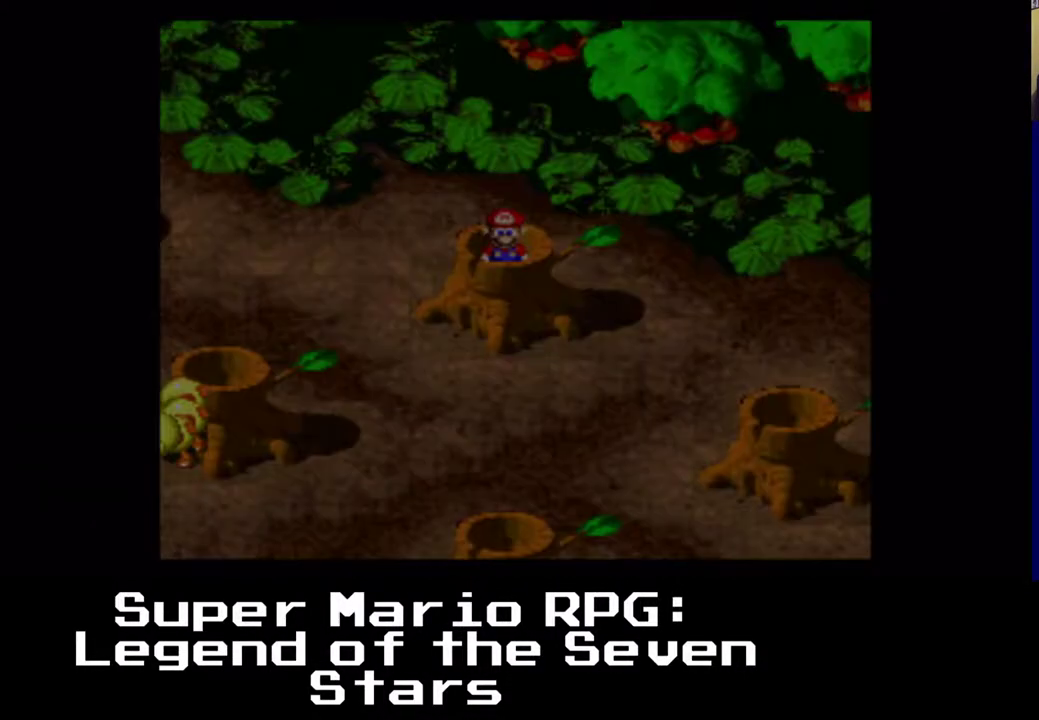
{"buttons": ["X"], "left_stick": "center", "events": [[267, "X", "down"]]}
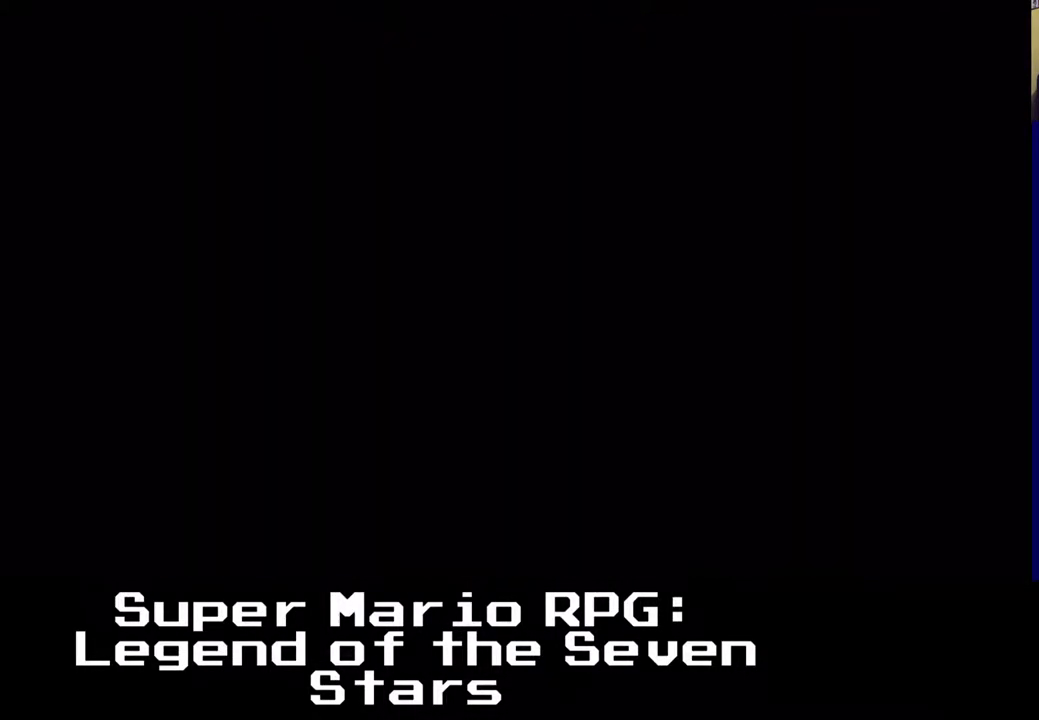
{"buttons": ["X"], "left_stick": "center", "events": []}
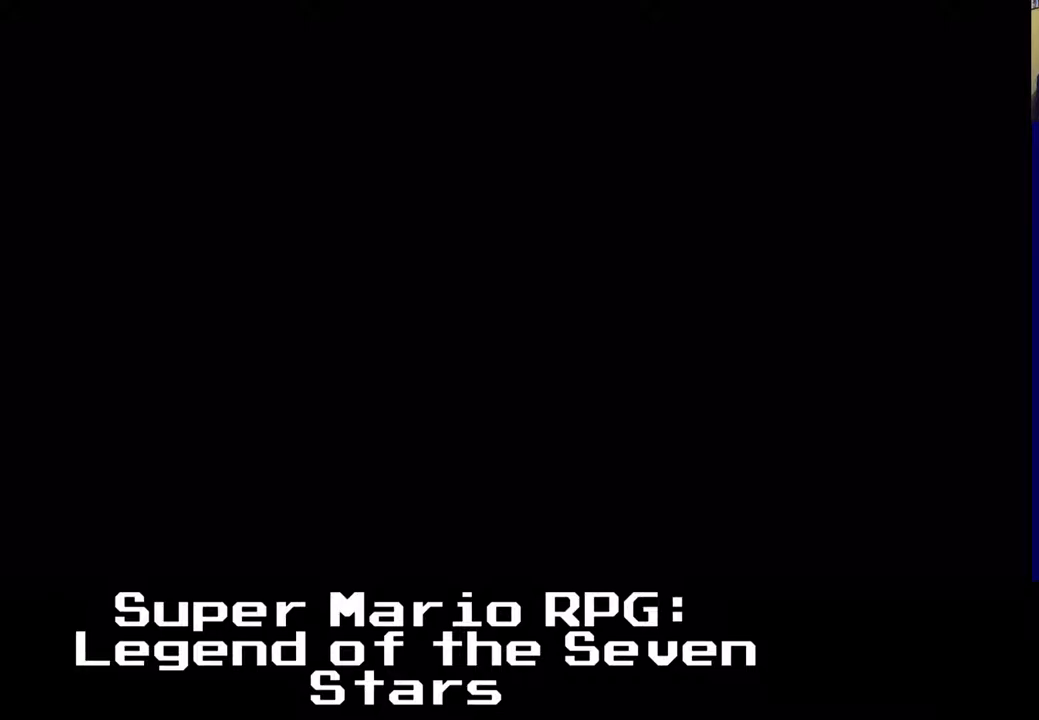
{"buttons": ["X"], "left_stick": "center", "events": []}
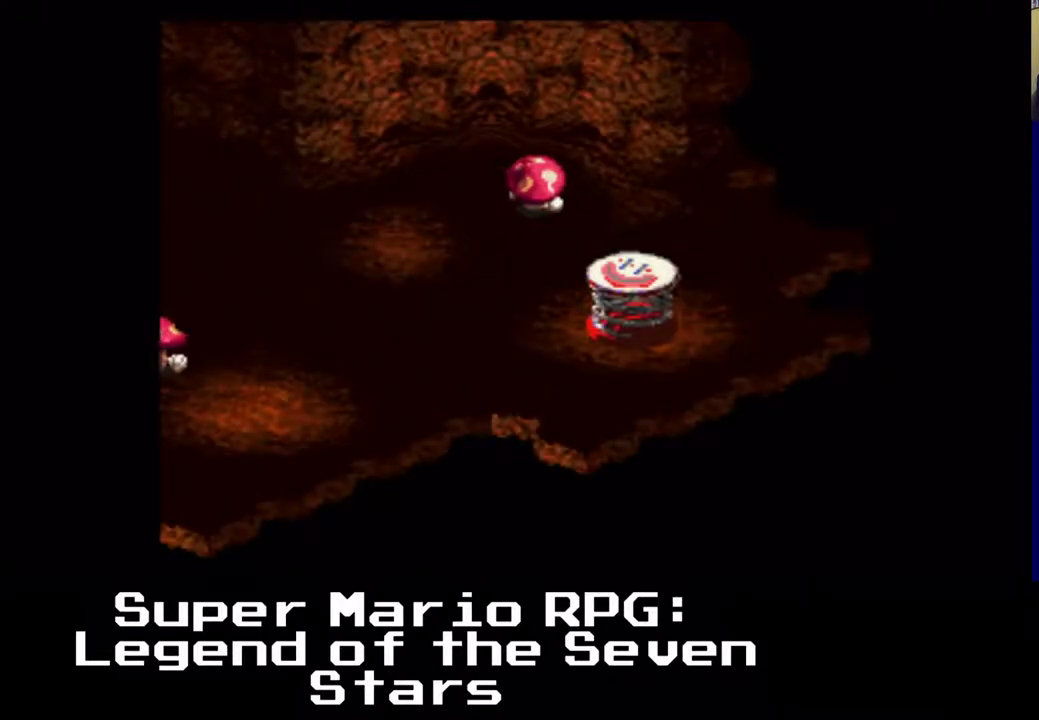
{"buttons": ["X"], "left_stick": "center", "events": []}
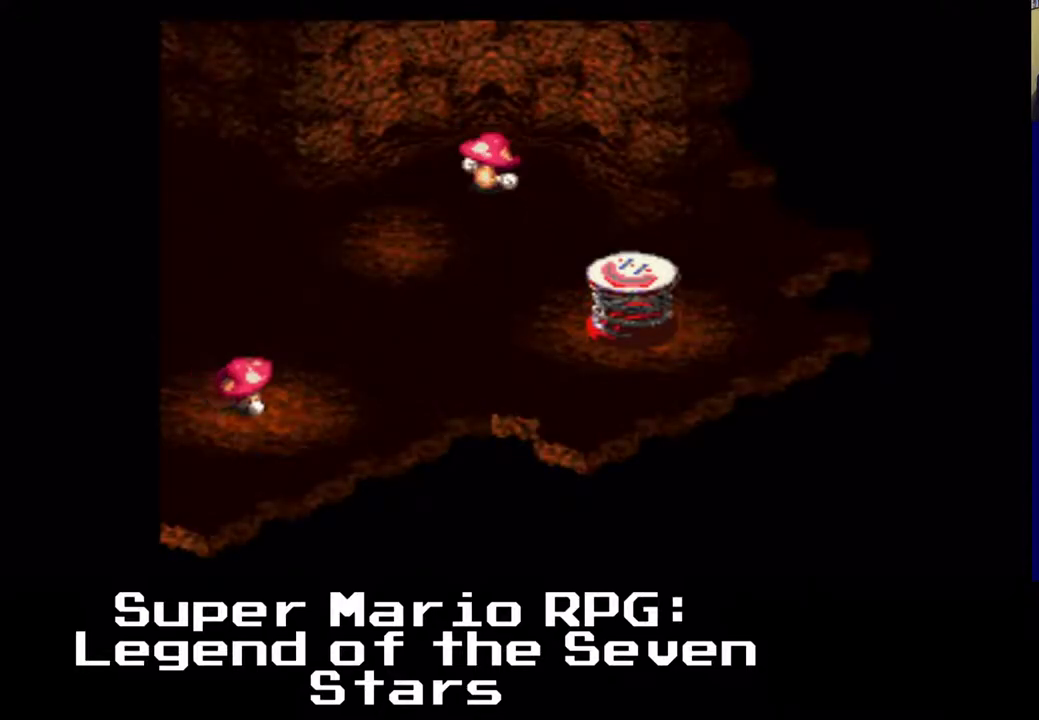
{"buttons": ["X"], "left_stick": "center", "events": []}
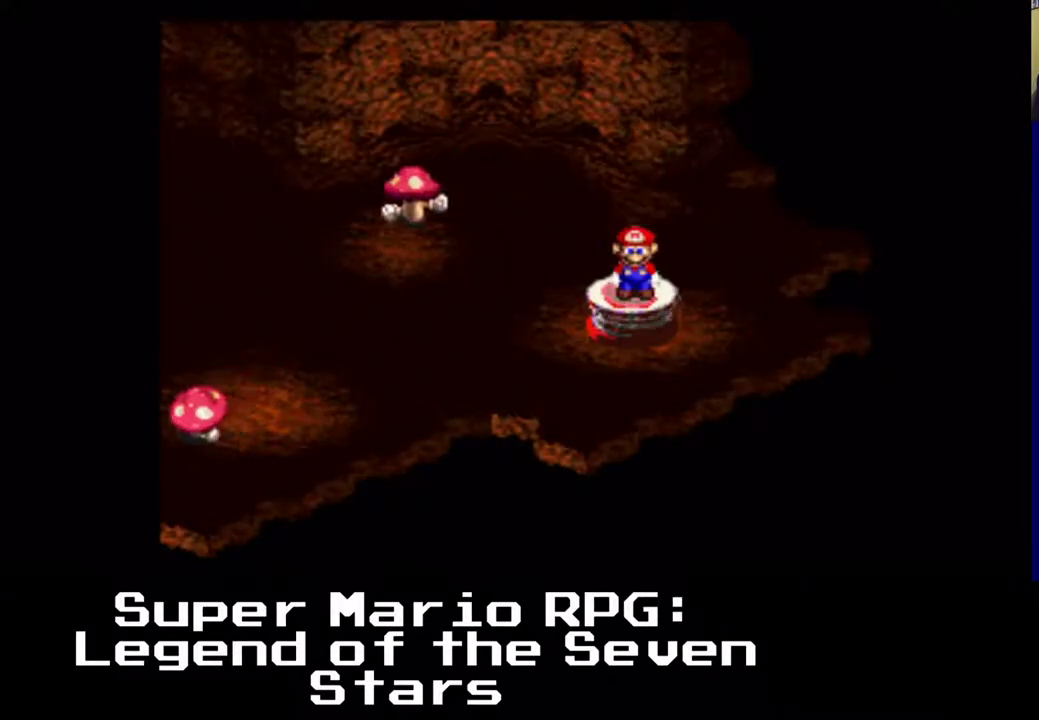
{"buttons": ["X"], "left_stick": "center", "events": []}
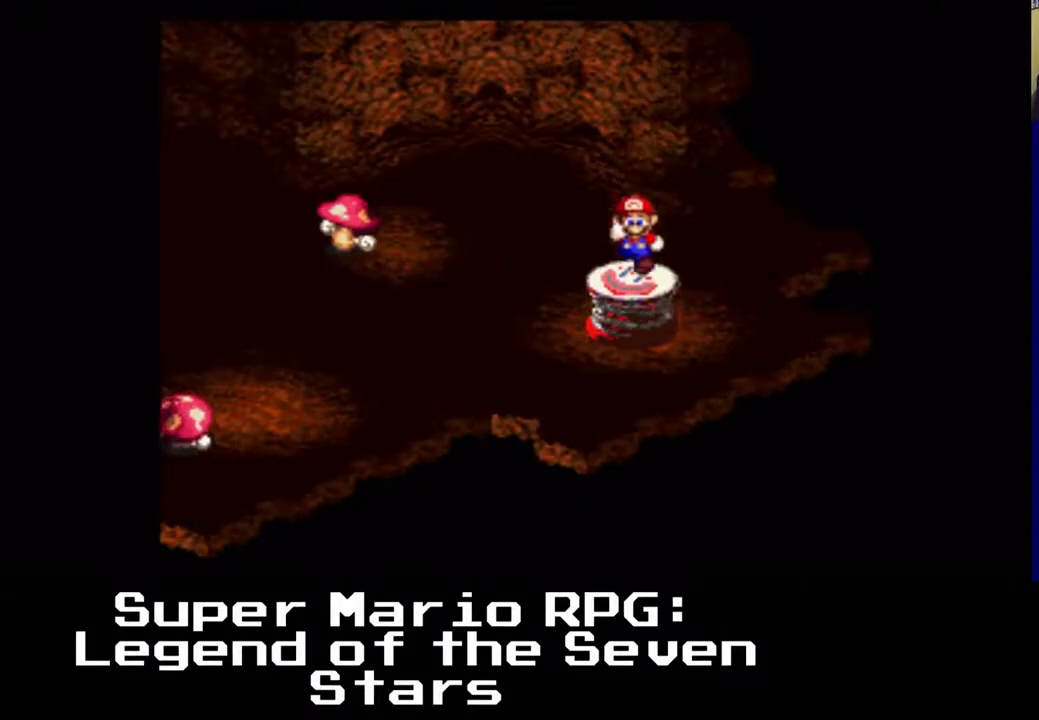
{"buttons": ["X", "DPAD_LEFT"], "left_stick": "center", "events": [[17, "DPAD_LEFT", "down"]]}
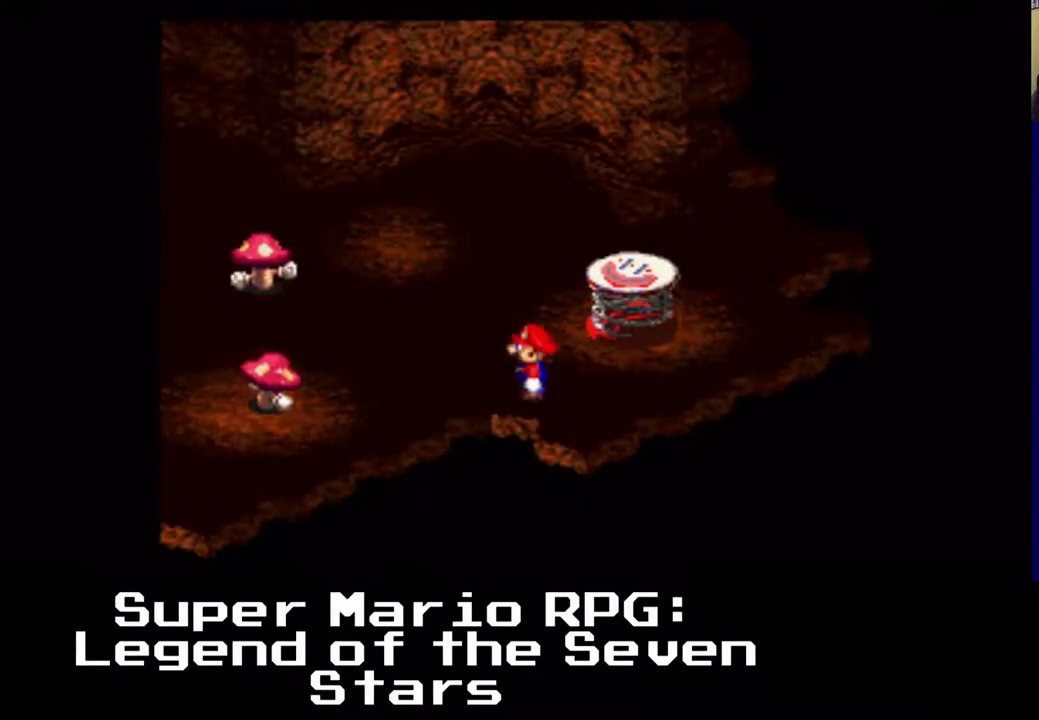
{"buttons": ["X", "DPAD_UP"], "left_stick": "center", "events": [[133, "DPAD_UP", "down"], [500, "DPAD_LEFT", "up"]]}
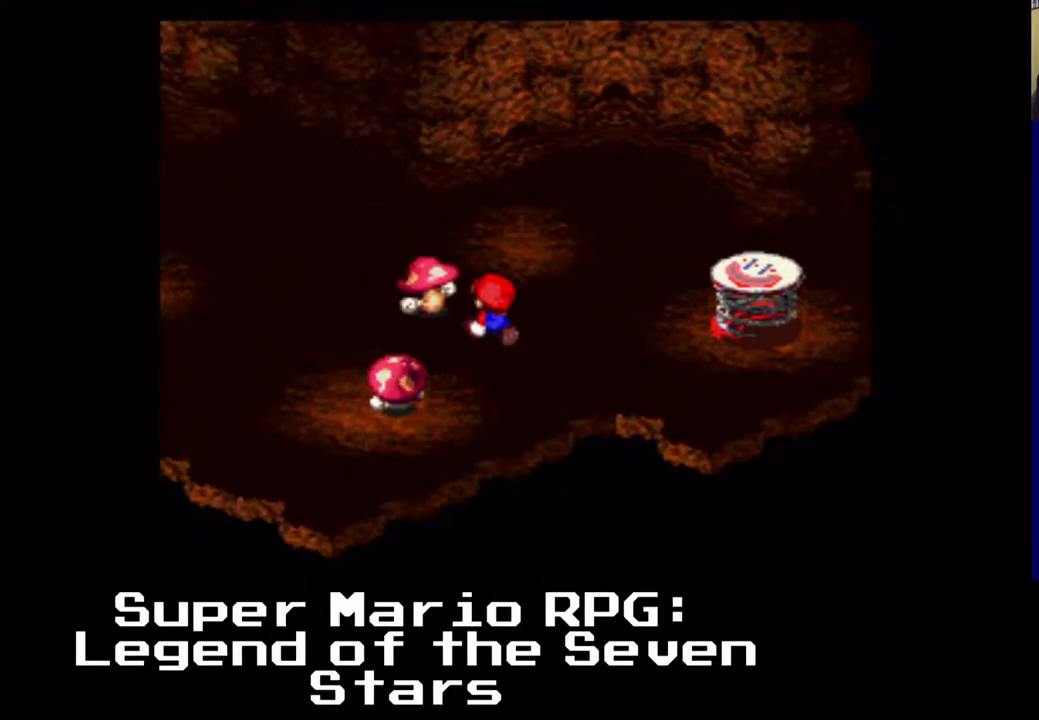
{"buttons": ["A", "X", "DPAD_LEFT"], "left_stick": "center", "events": [[67, "A", "down"], [150, "DPAD_LEFT", "down"], [267, "DPAD_UP", "up"]]}